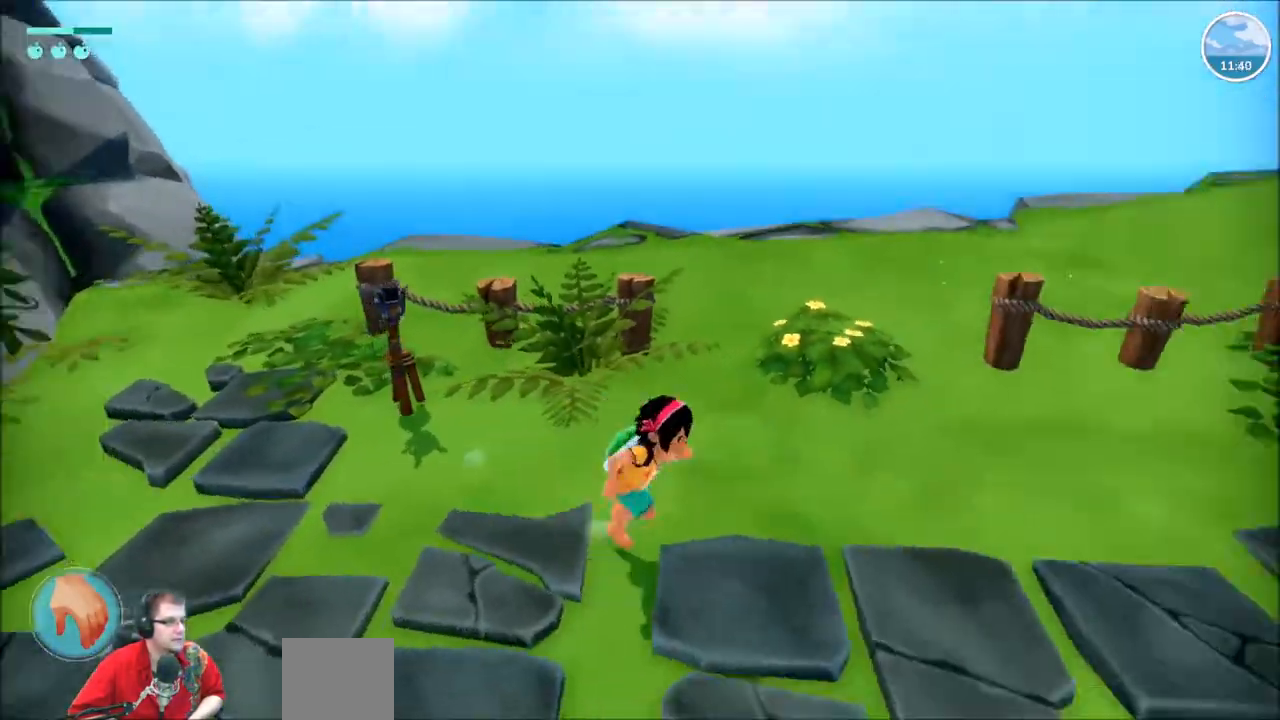
Gameplay with a controller (Xbox layout); each line is a JSON object with the inputs held at the frame after it. "events" lists button and stick changes between this image and that frame as [ms after this image, input, new state], when the widget could be followed in between. Not read: L1 L3 R1 R3.
{"buttons": ["R2"], "left_stick": "up-right", "right_stick": "center", "events": [[166, "left_stick", "up-right"], [500, "right_stick", "center"]]}
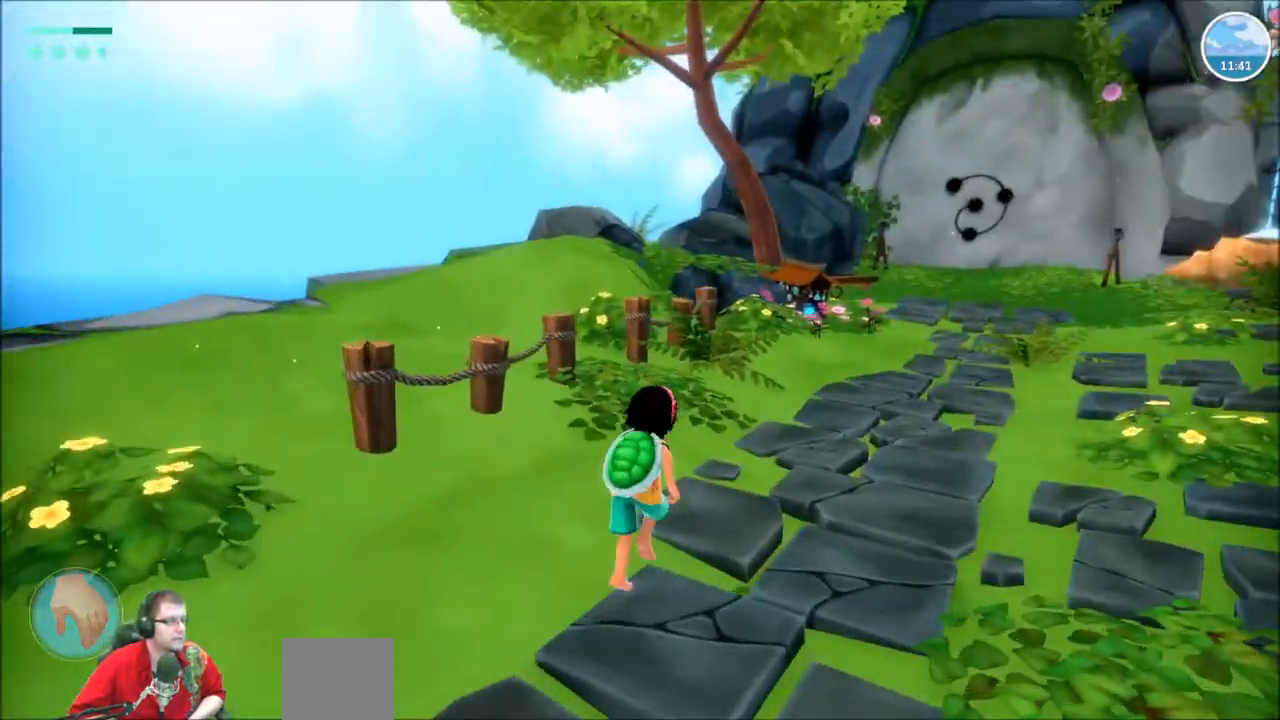
{"buttons": ["R2"], "left_stick": "up-right", "right_stick": "center", "events": []}
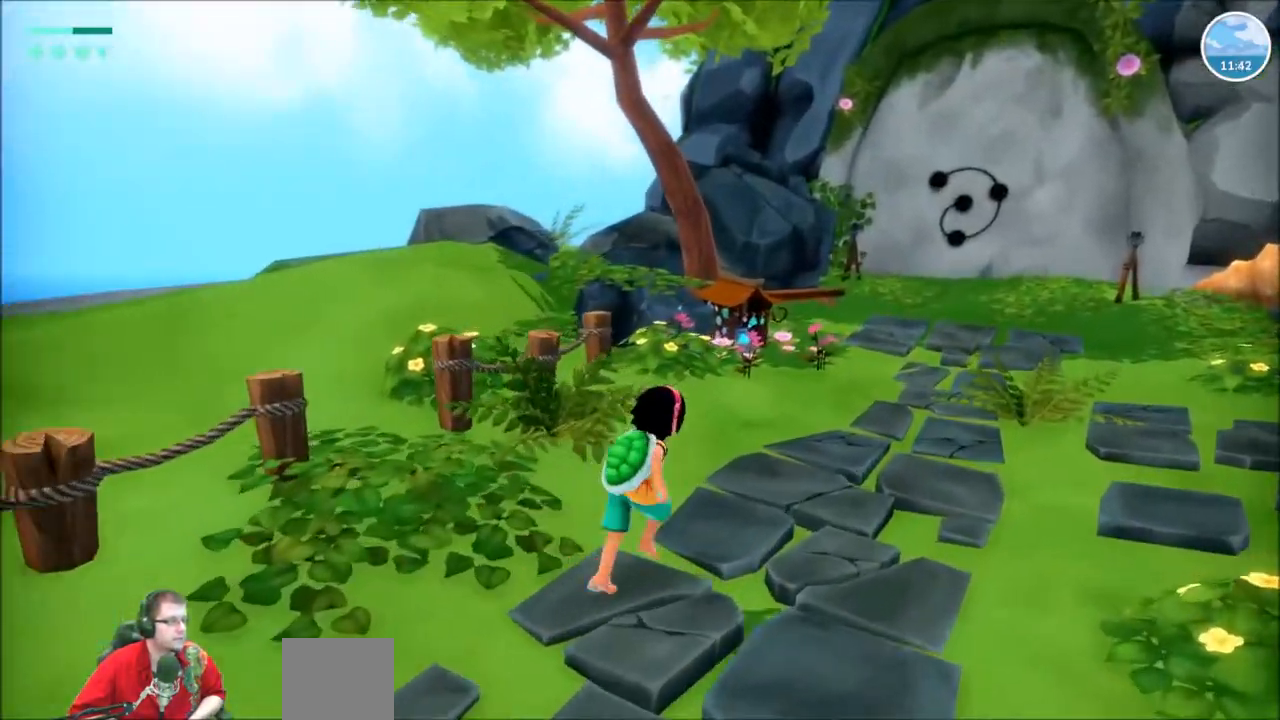
{"buttons": ["R2"], "left_stick": "up-right", "right_stick": "center", "events": []}
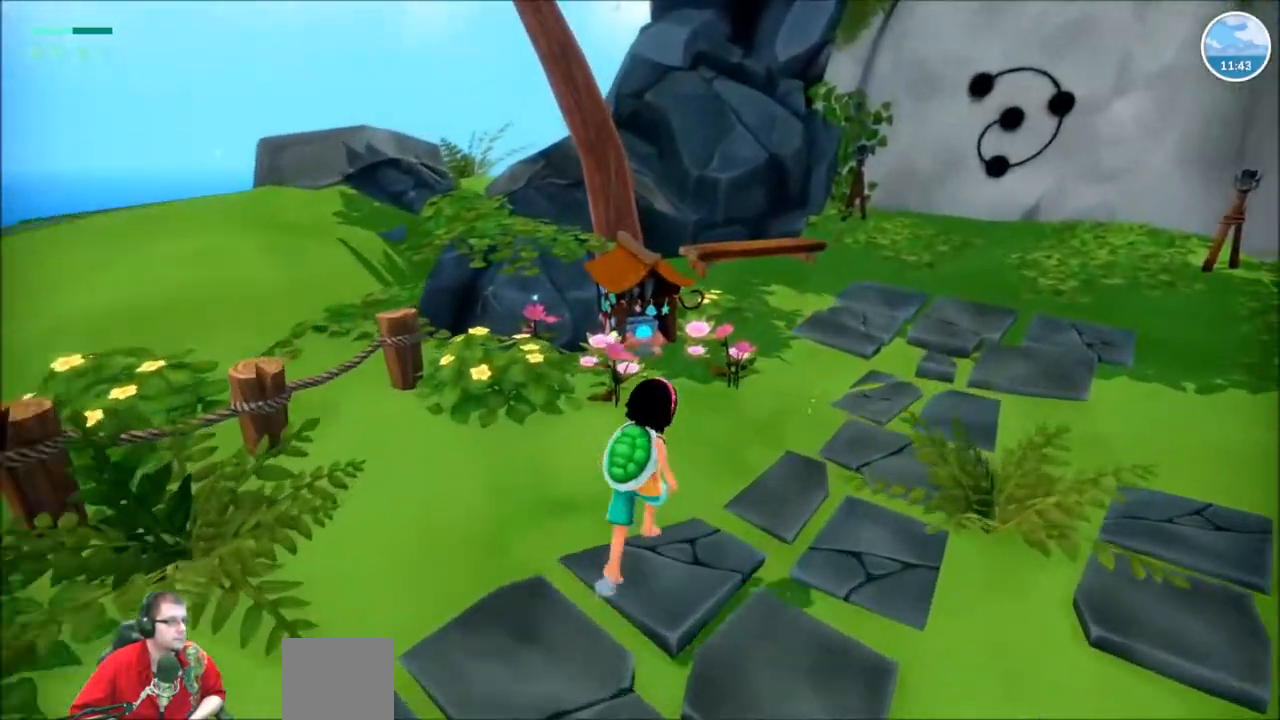
{"buttons": ["R2"], "left_stick": "up-right", "right_stick": "right", "events": [[267, "right_stick", "right"]]}
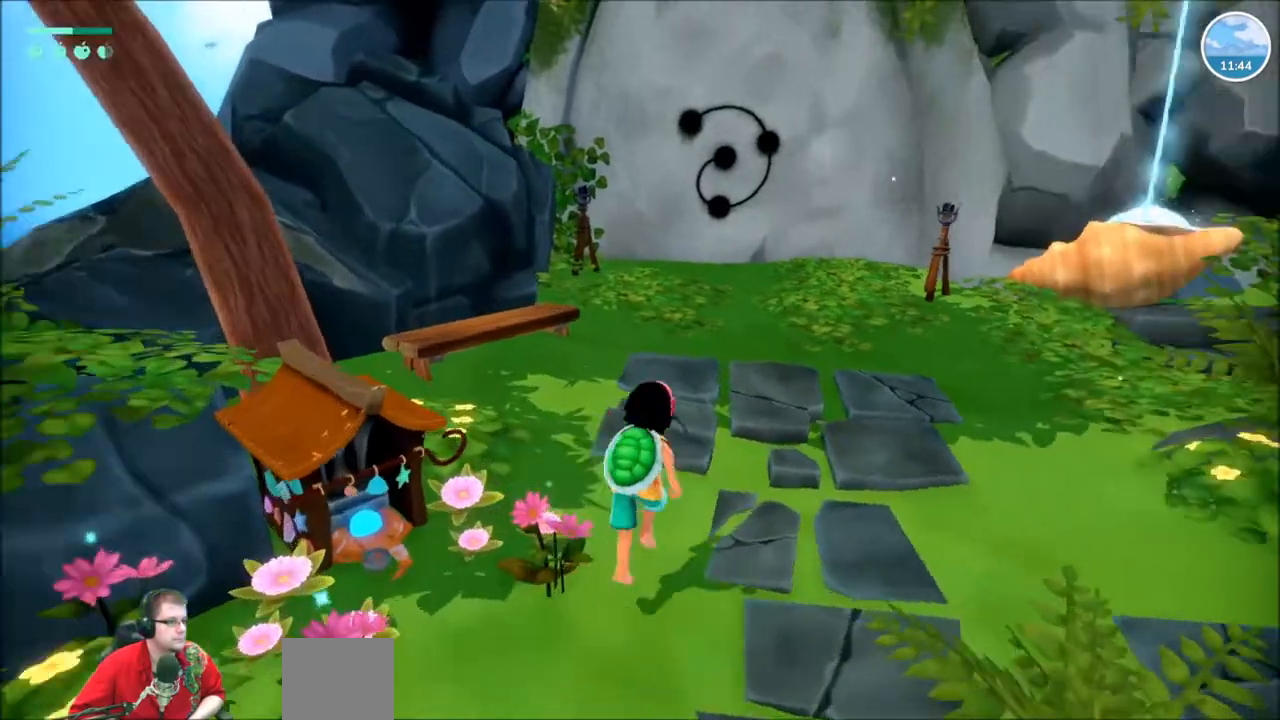
{"buttons": ["R2"], "left_stick": "down-left", "right_stick": "left"}
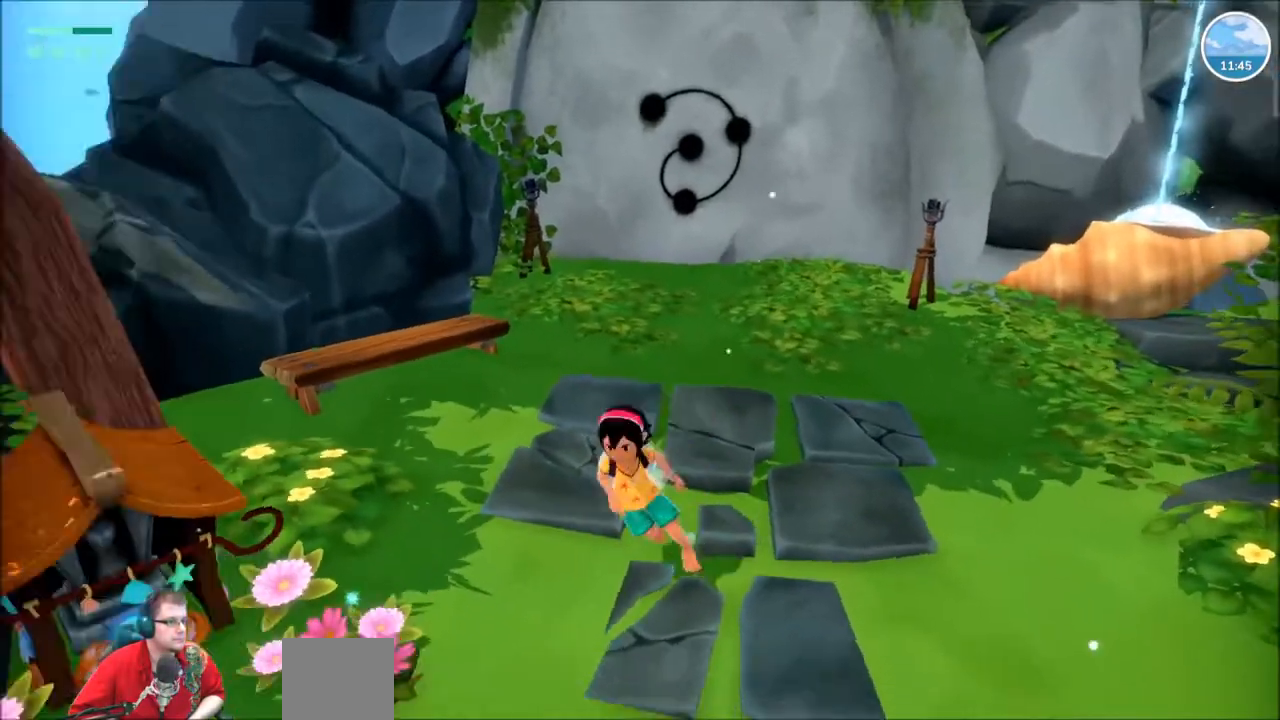
{"buttons": ["R2"], "left_stick": "center", "right_stick": "center"}
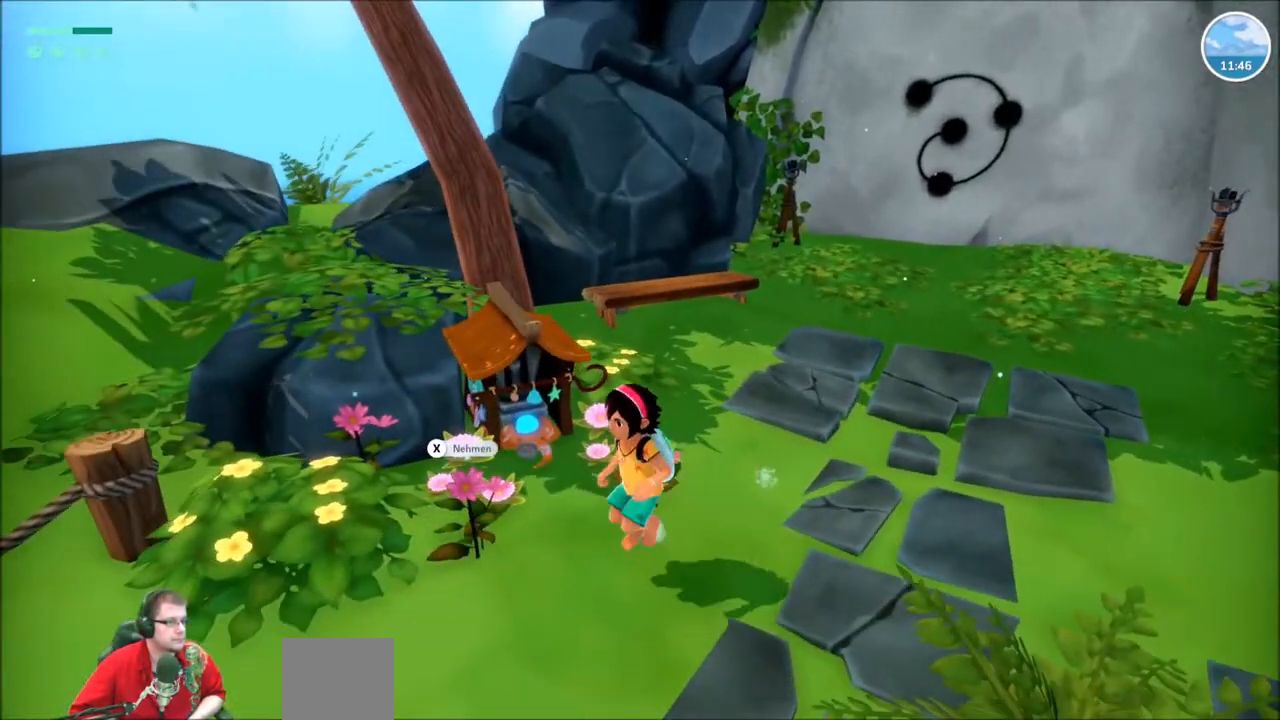
{"buttons": [], "left_stick": "center", "right_stick": "center", "events": [[401, "R2", "up"]]}
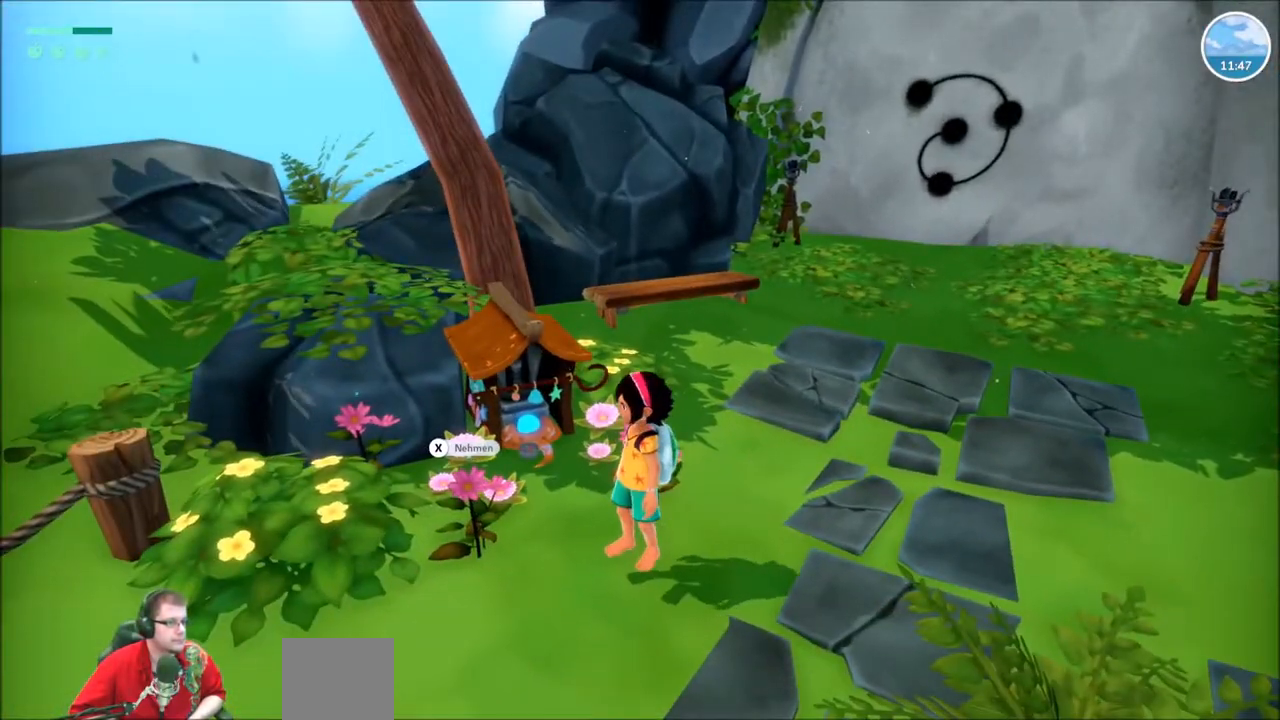
{"buttons": [], "left_stick": "up-right", "right_stick": "right", "events": [[333, "left_stick", "right"], [400, "right_stick", "right"], [433, "left_stick", "up-right"]]}
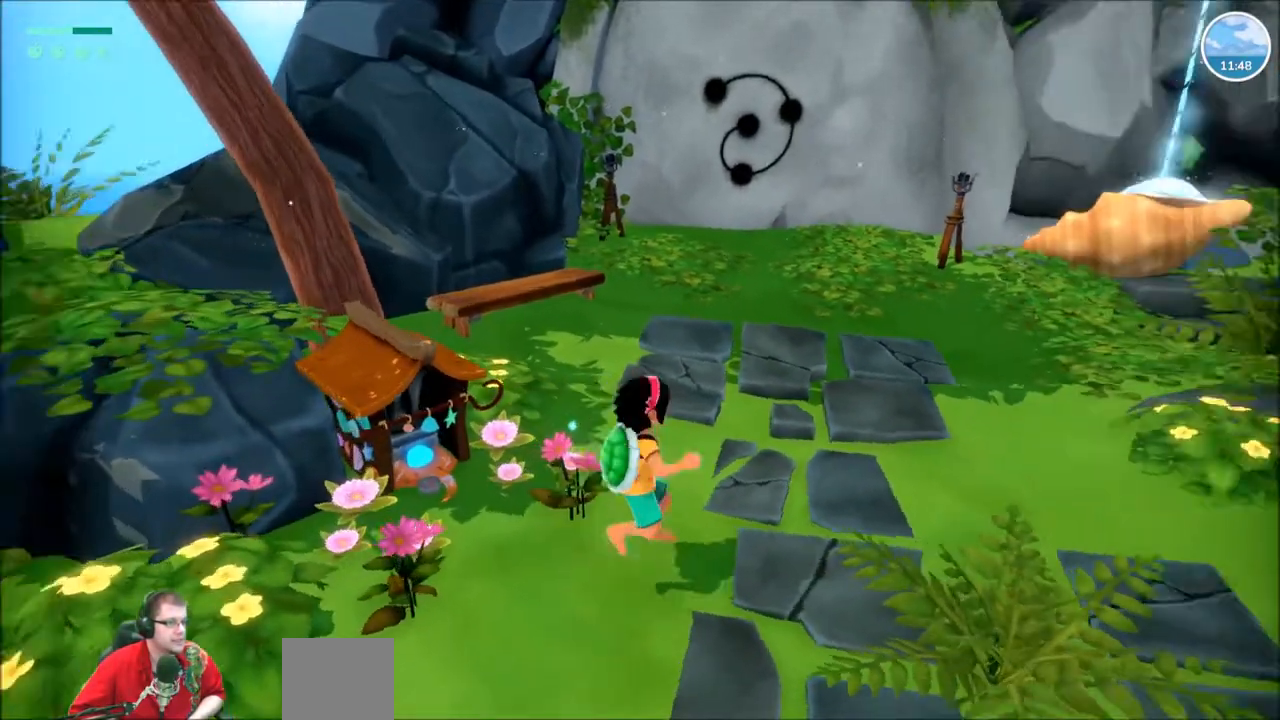
{"buttons": [], "left_stick": "up-right", "right_stick": "center", "events": [[167, "right_stick", "center"]]}
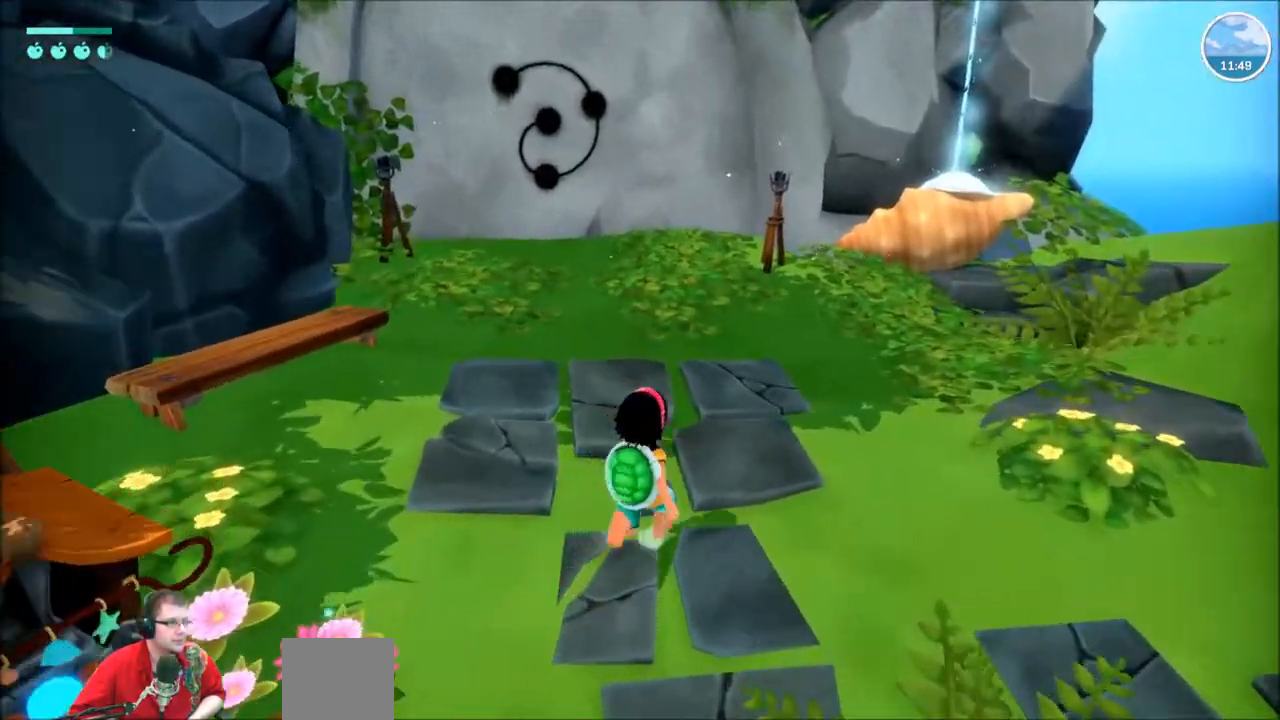
{"buttons": [], "left_stick": "up-right", "right_stick": "center", "events": []}
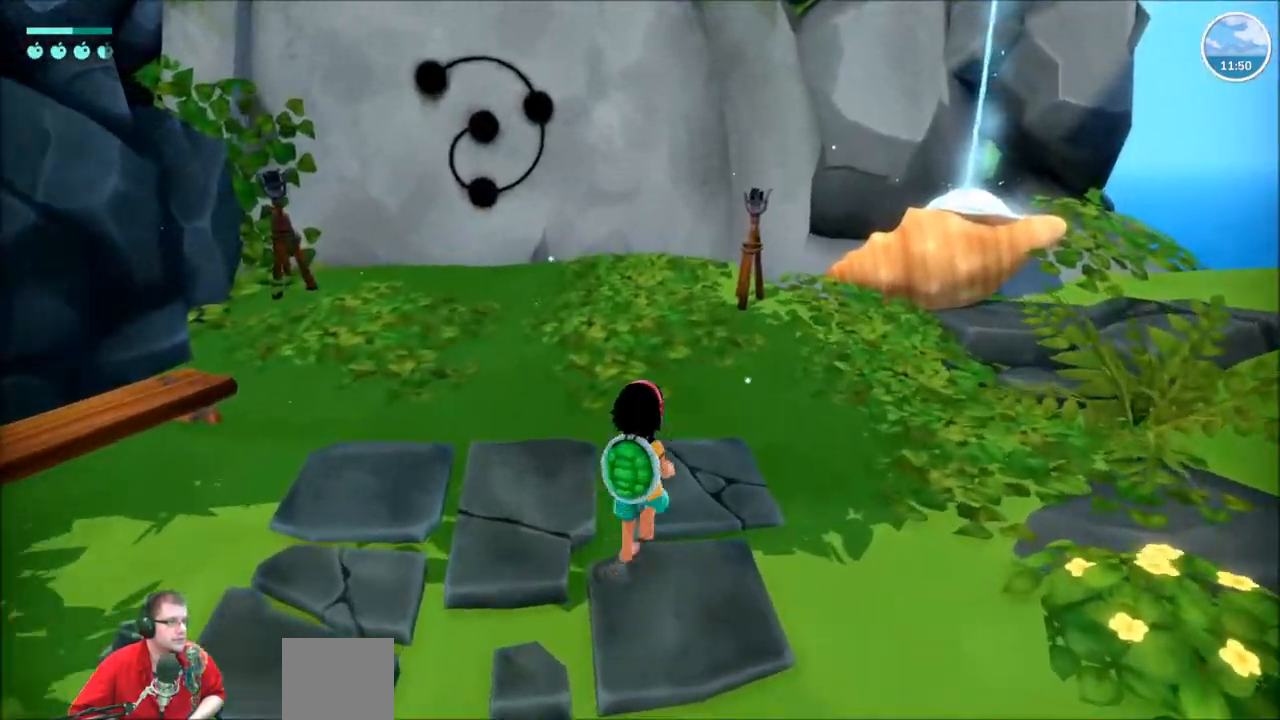
{"buttons": [], "left_stick": "up-right", "right_stick": "right", "events": [[334, "right_stick", "right"]]}
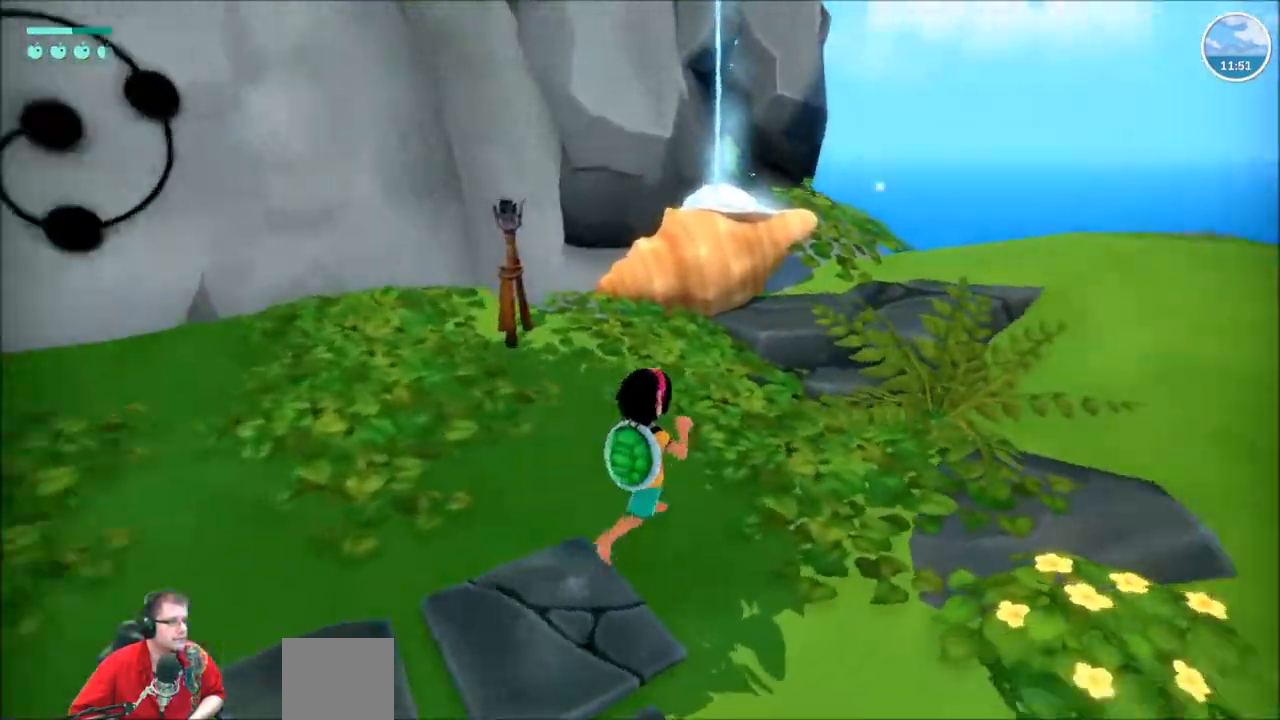
{"buttons": [], "left_stick": "up", "right_stick": "right", "events": [[233, "left_stick", "up"]]}
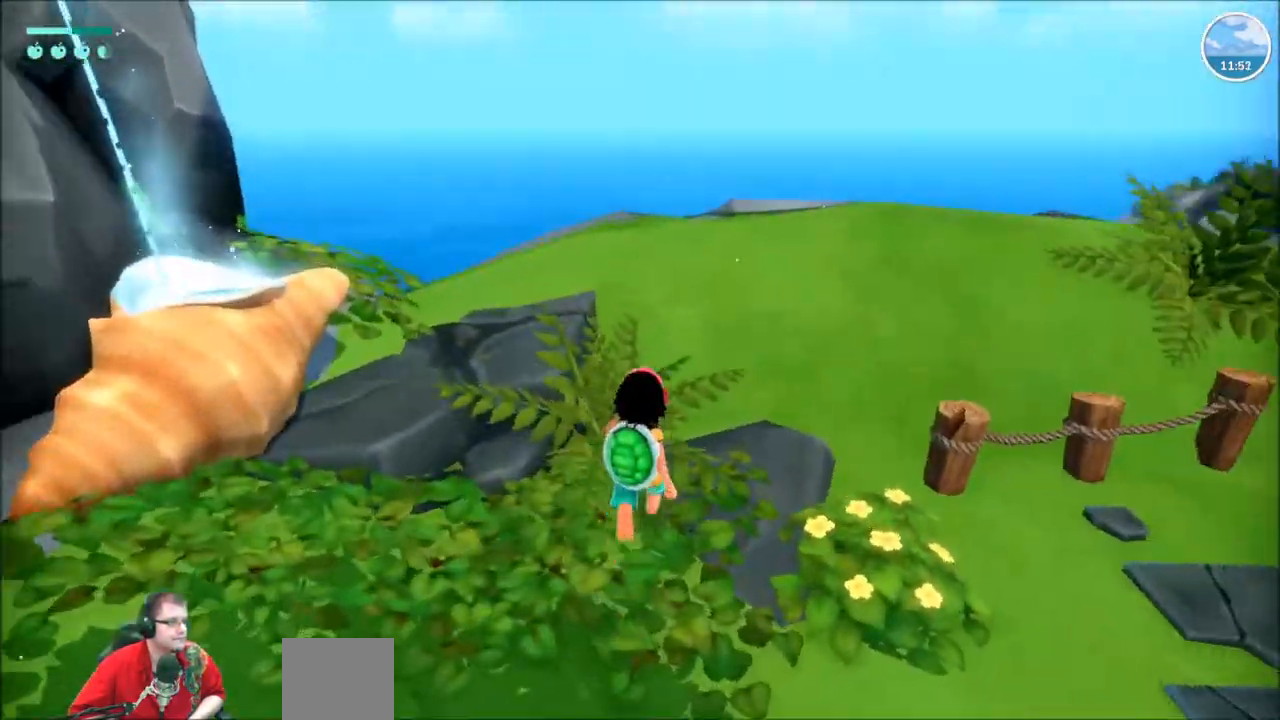
{"buttons": ["R2"], "left_stick": "up-right", "right_stick": "right"}
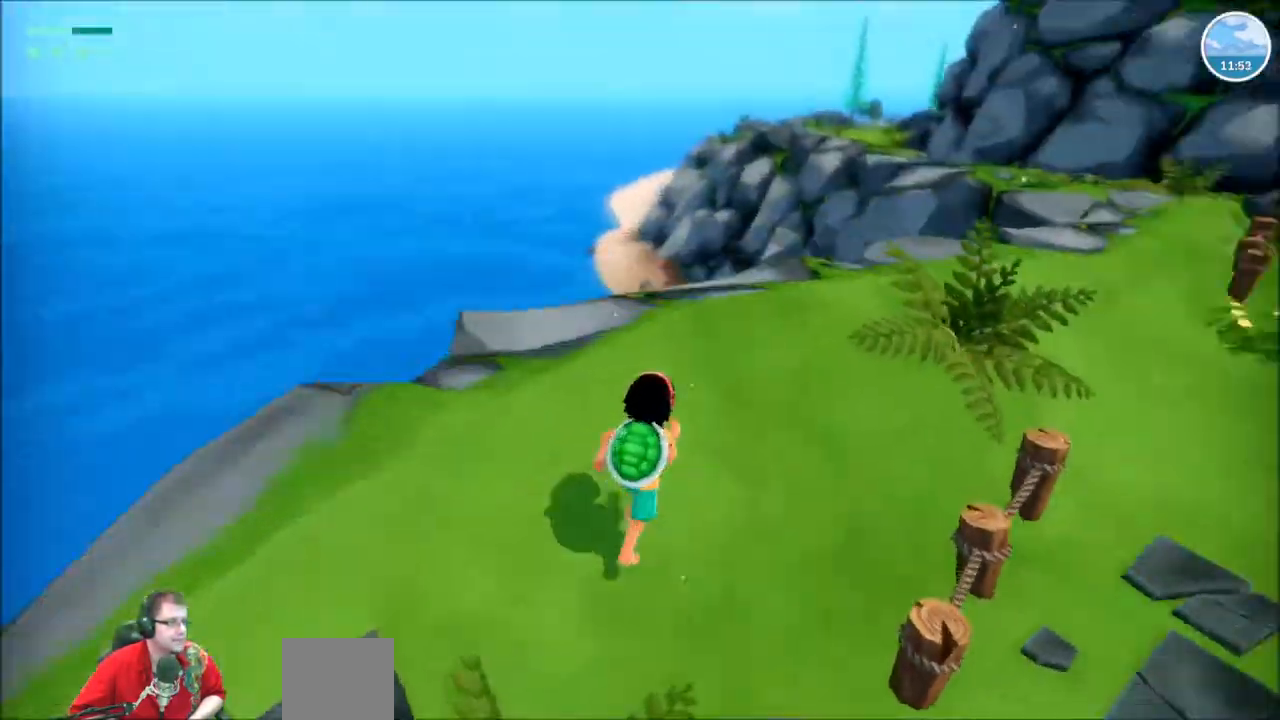
{"buttons": ["R2"], "left_stick": "up", "right_stick": "center", "events": [[200, "left_stick", "up"], [267, "right_stick", "center"]]}
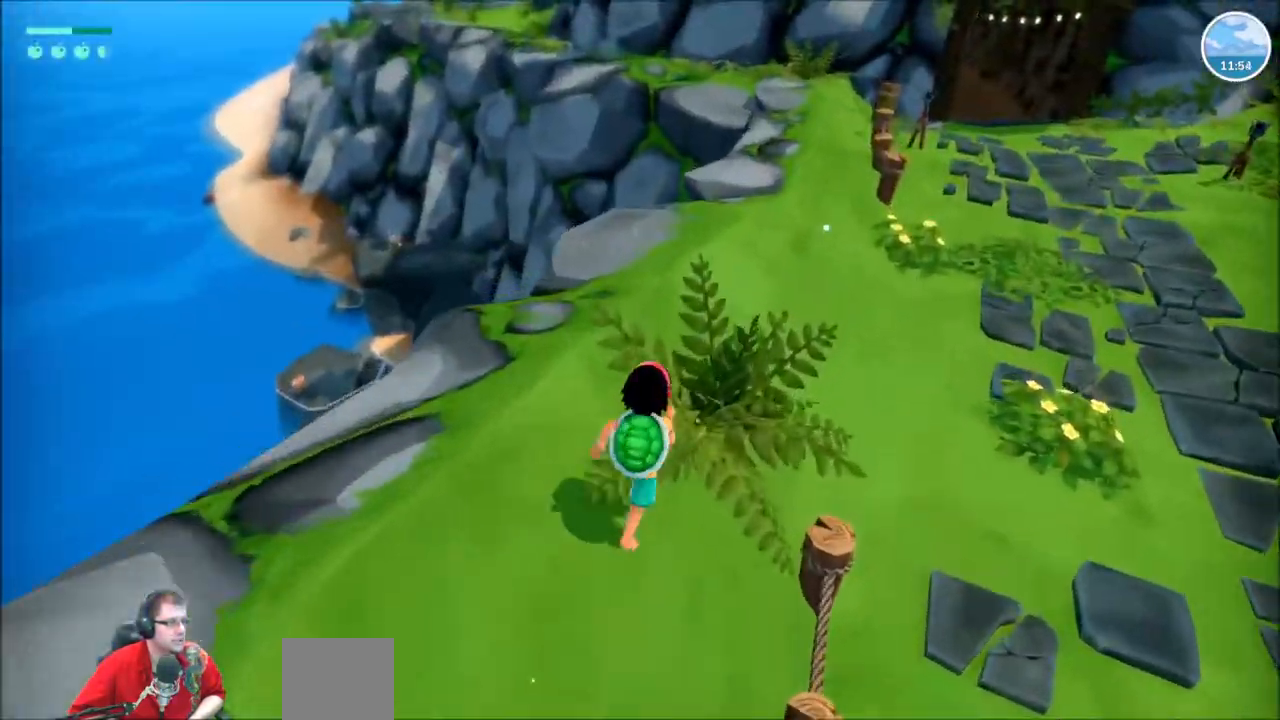
{"buttons": ["R2"], "left_stick": "up", "right_stick": "center", "events": []}
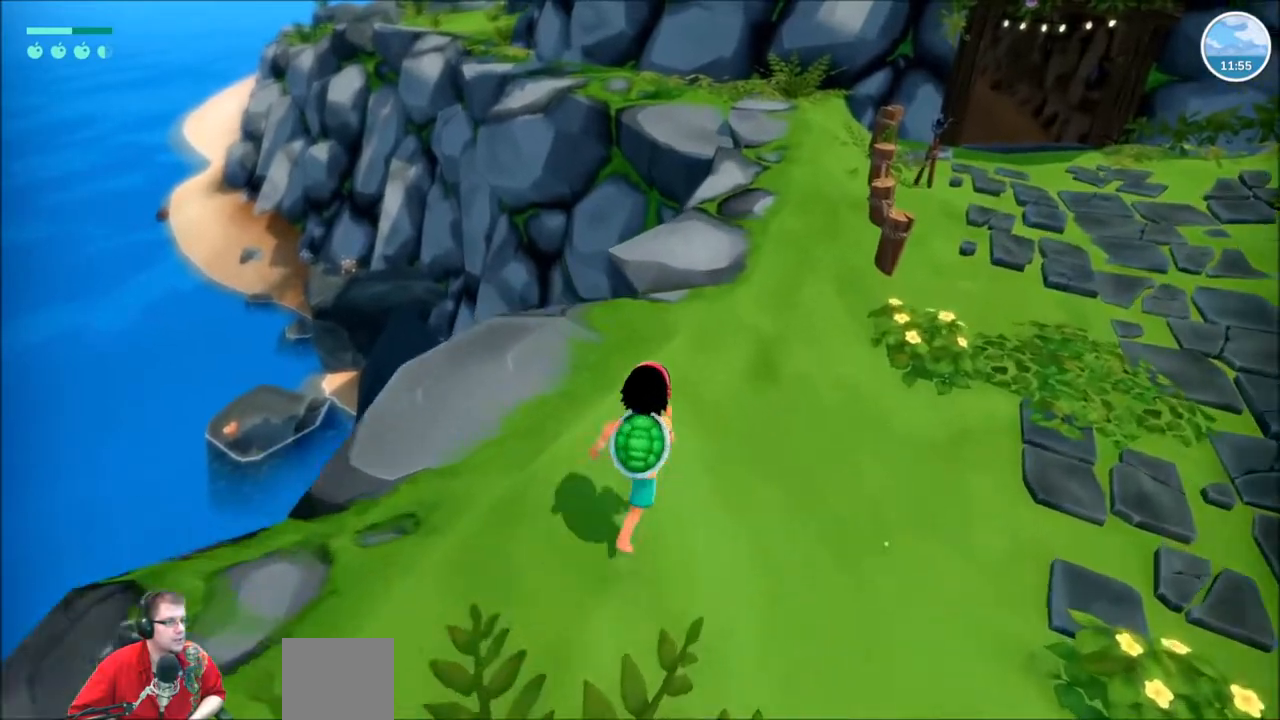
{"buttons": ["R2"], "left_stick": "up", "right_stick": "center", "events": []}
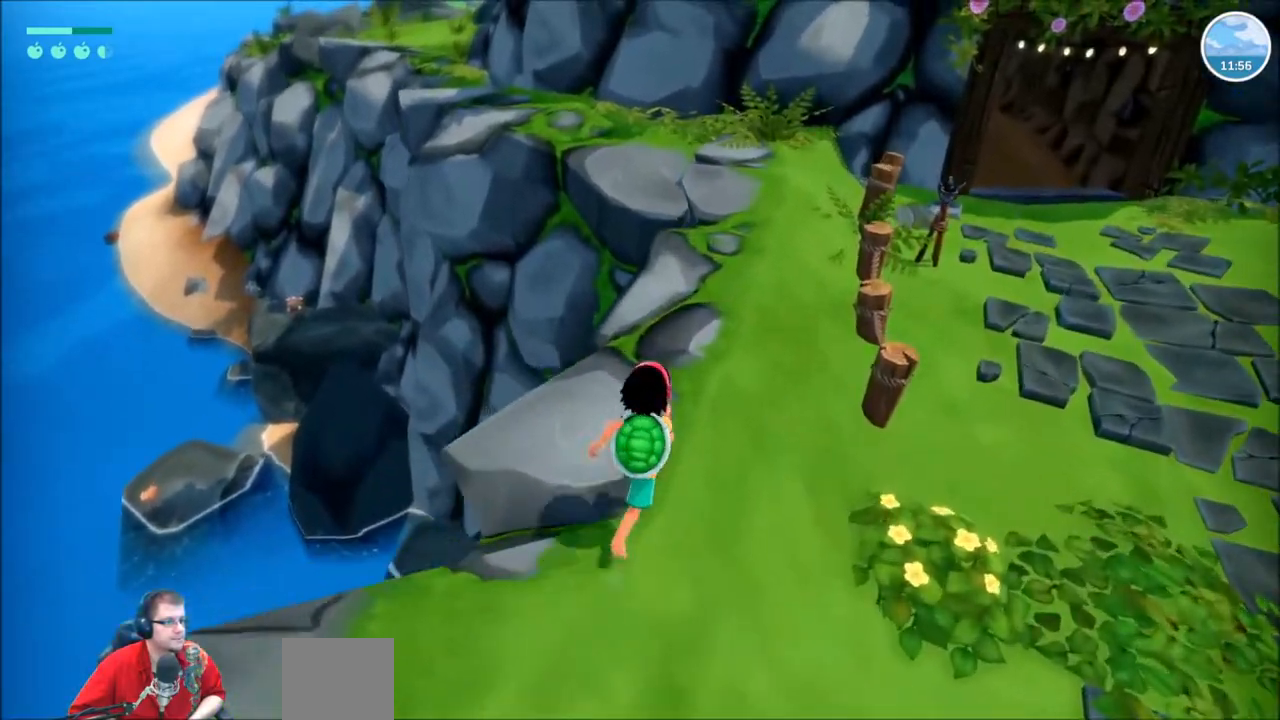
{"buttons": ["R2"], "left_stick": "up", "right_stick": "center", "events": []}
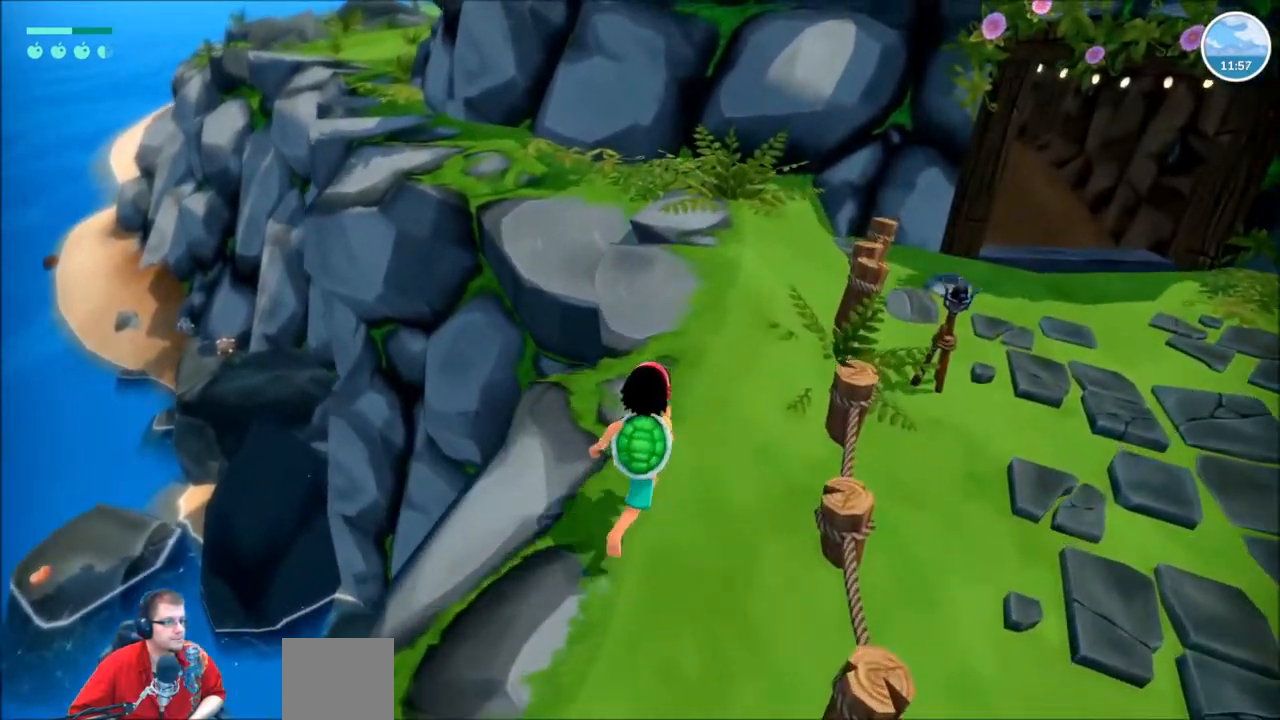
{"buttons": ["R2"], "left_stick": "up", "right_stick": "center", "events": []}
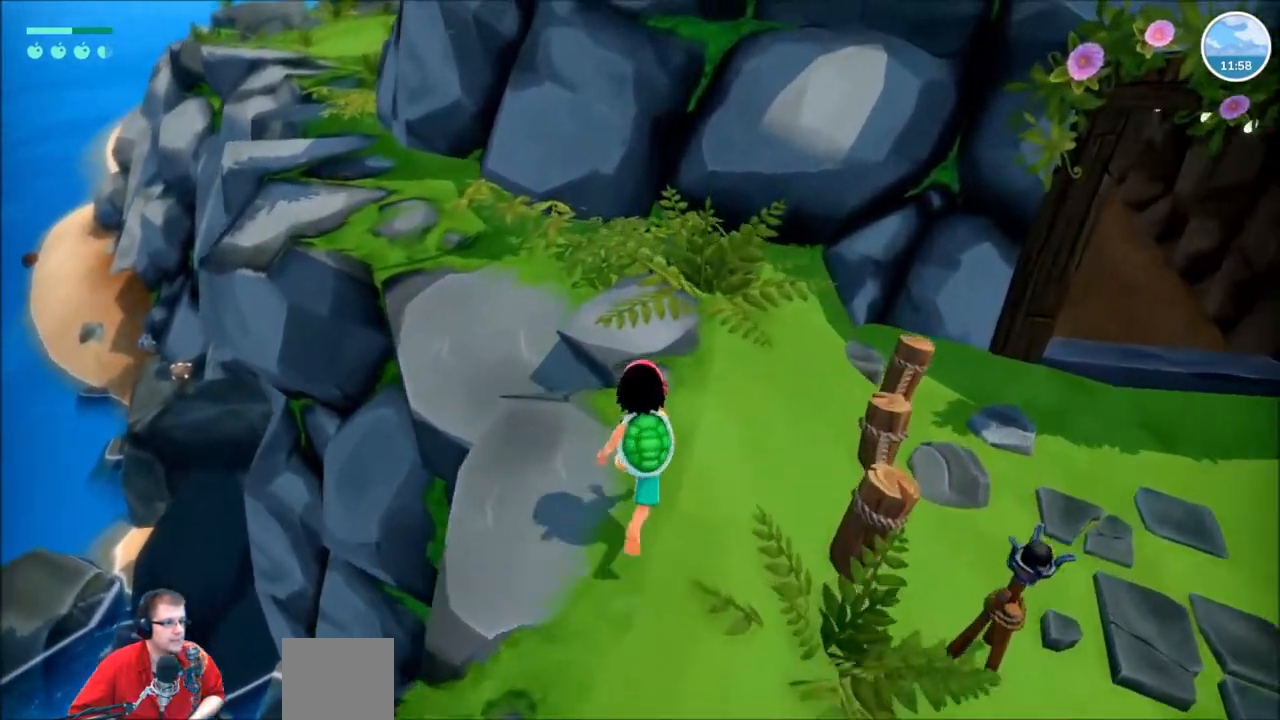
{"buttons": ["R2"], "left_stick": "up", "right_stick": "left", "events": [[100, "right_stick", "left"]]}